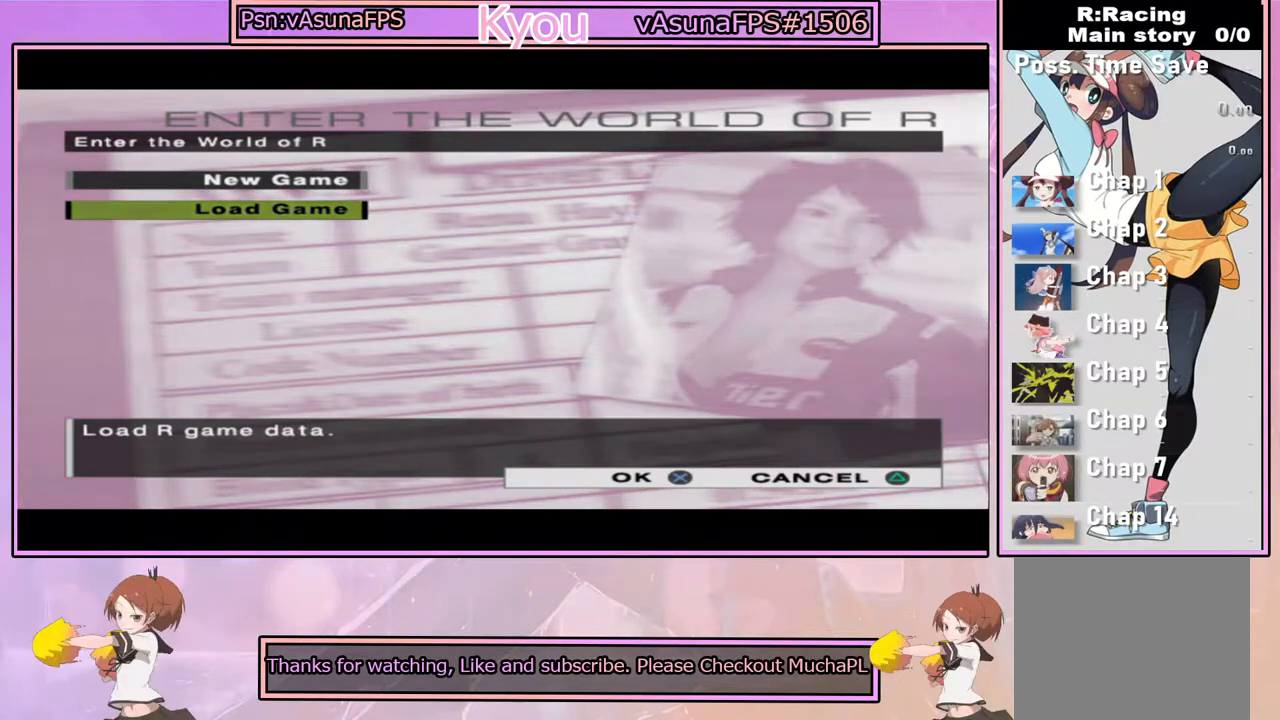
Gameplay with a controller (PlayStation layout); each line is a JSON object with the inputs held at the frame after it. "events" lists button and stick changes between this image and that frame as [ms after this image, input, new state], when the widget could be followed in between.
{"buttons": [], "left_stick": "center", "right_stick": "center", "events": [[300, "DPAD_UP", "down"], [383, "DPAD_UP", "up"]]}
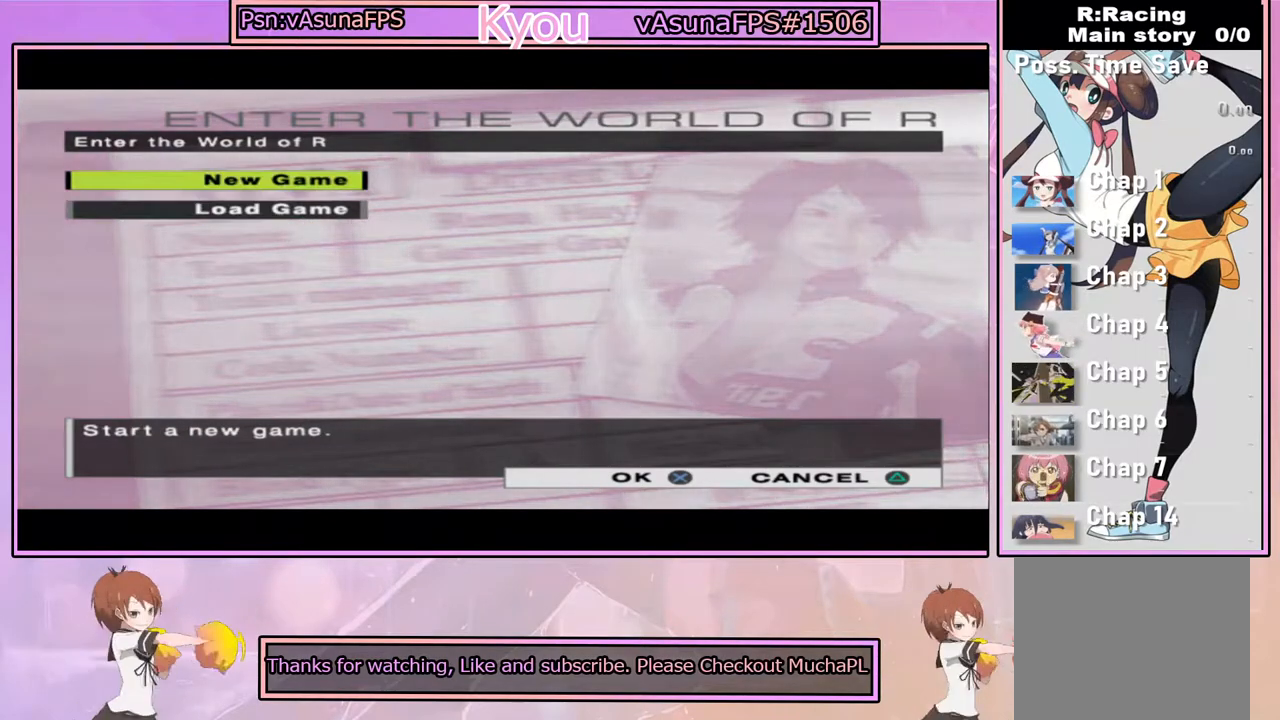
{"buttons": [], "left_stick": "center", "right_stick": "center", "events": [[150, "CROSS", "down"], [233, "CROSS", "up"]]}
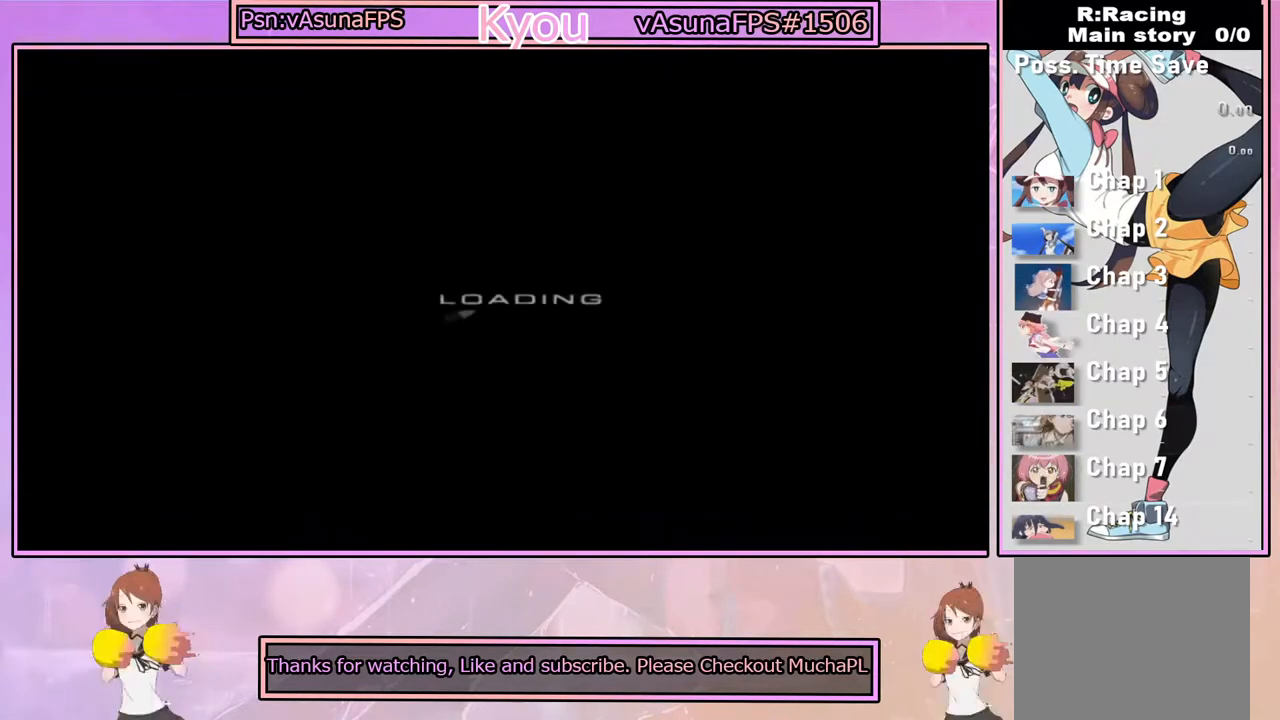
{"buttons": [], "left_stick": "center", "right_stick": "center", "events": []}
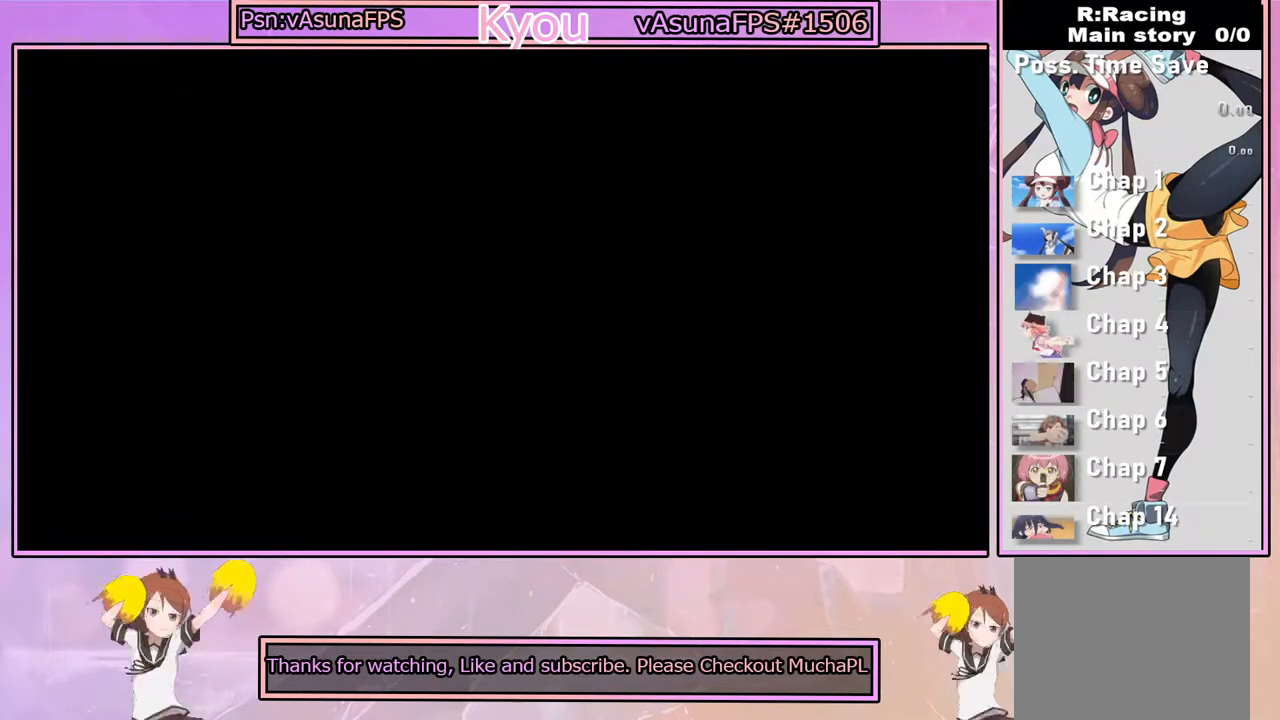
{"buttons": [], "left_stick": "center", "right_stick": "center", "events": []}
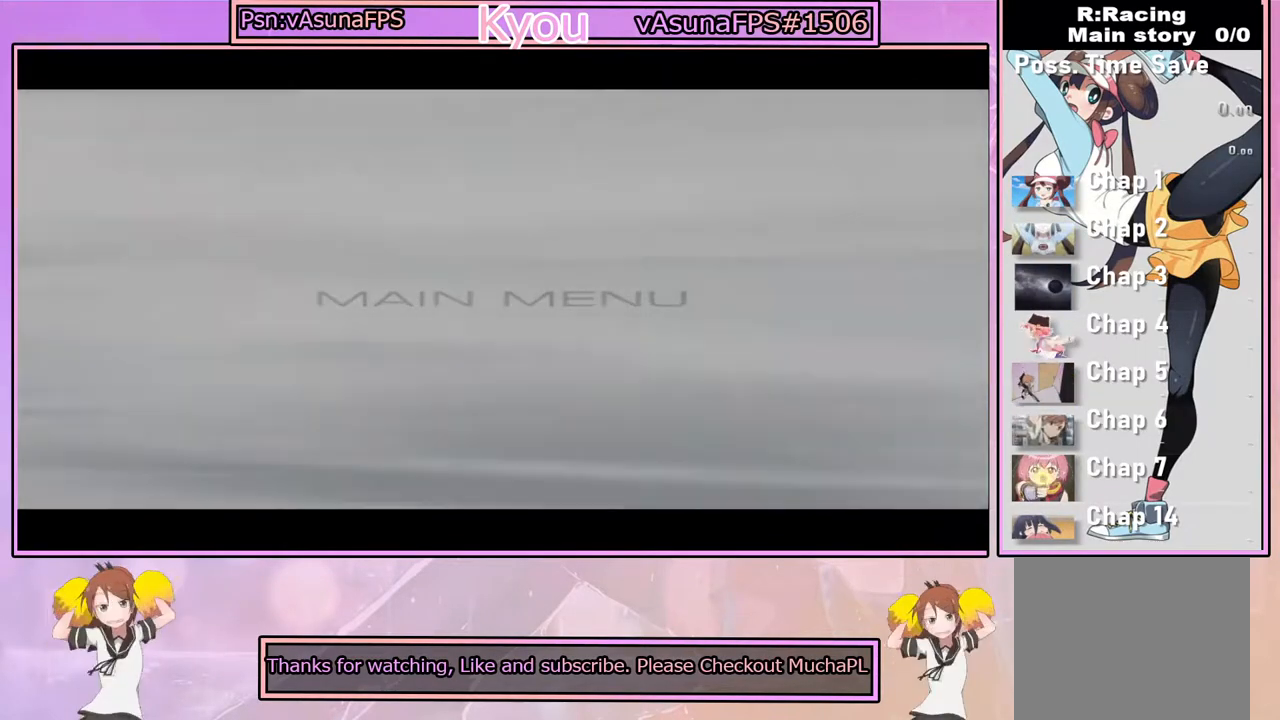
{"buttons": [], "left_stick": "center", "right_stick": "center", "events": []}
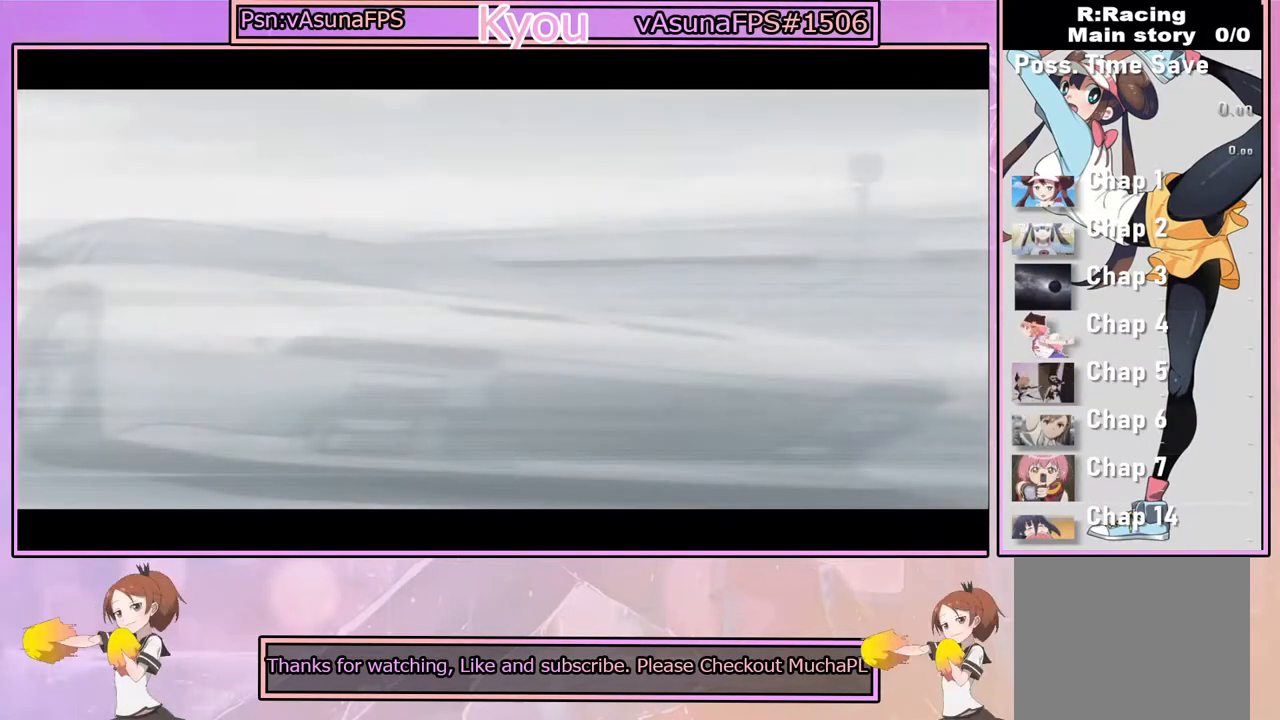
{"buttons": [], "left_stick": "center", "right_stick": "center", "events": []}
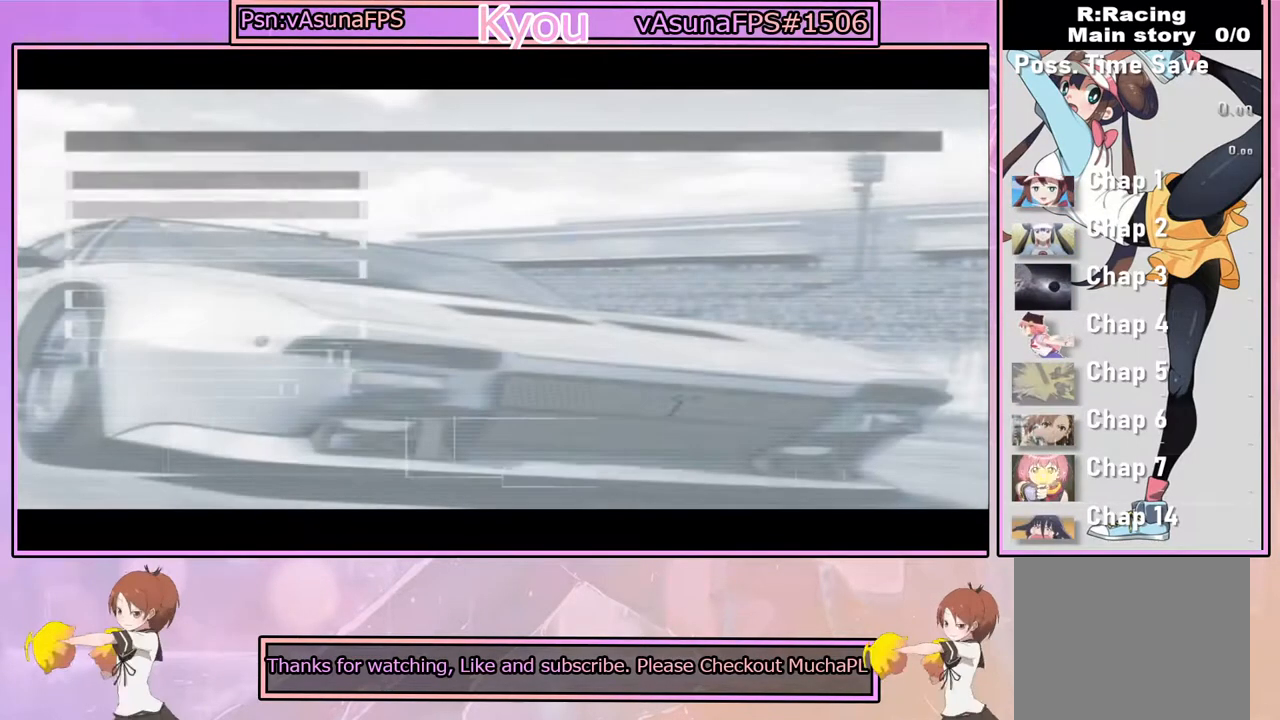
{"buttons": [], "left_stick": "center", "right_stick": "center", "events": []}
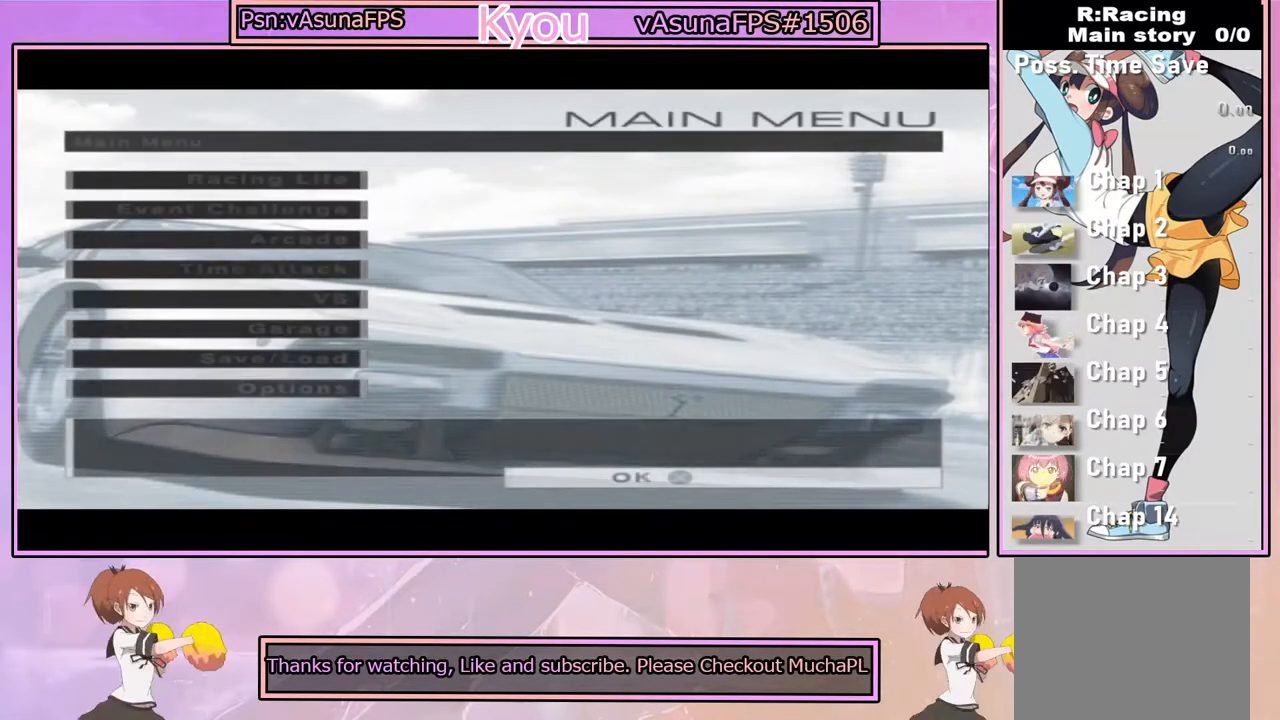
{"buttons": [], "left_stick": "center", "right_stick": "center", "events": []}
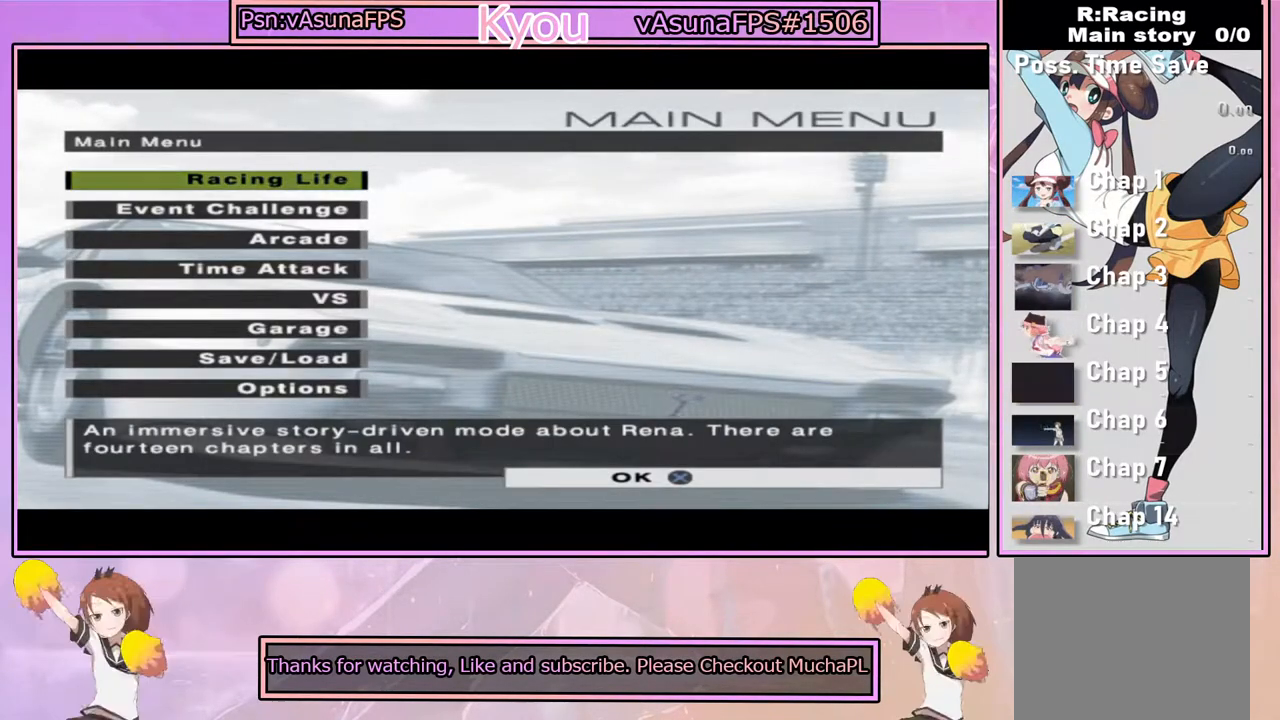
{"buttons": [], "left_stick": "center", "right_stick": "center", "events": []}
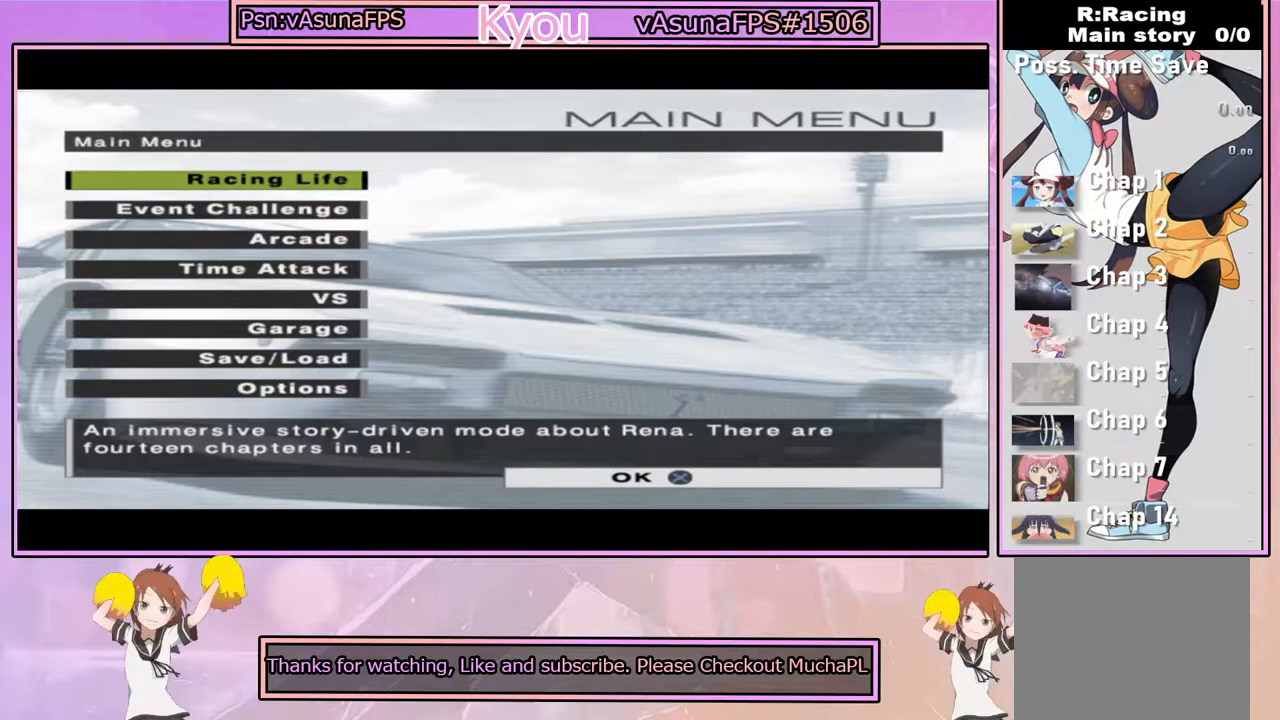
{"buttons": ["CROSS"], "left_stick": "center", "right_stick": "center", "events": [[450, "CROSS", "down"]]}
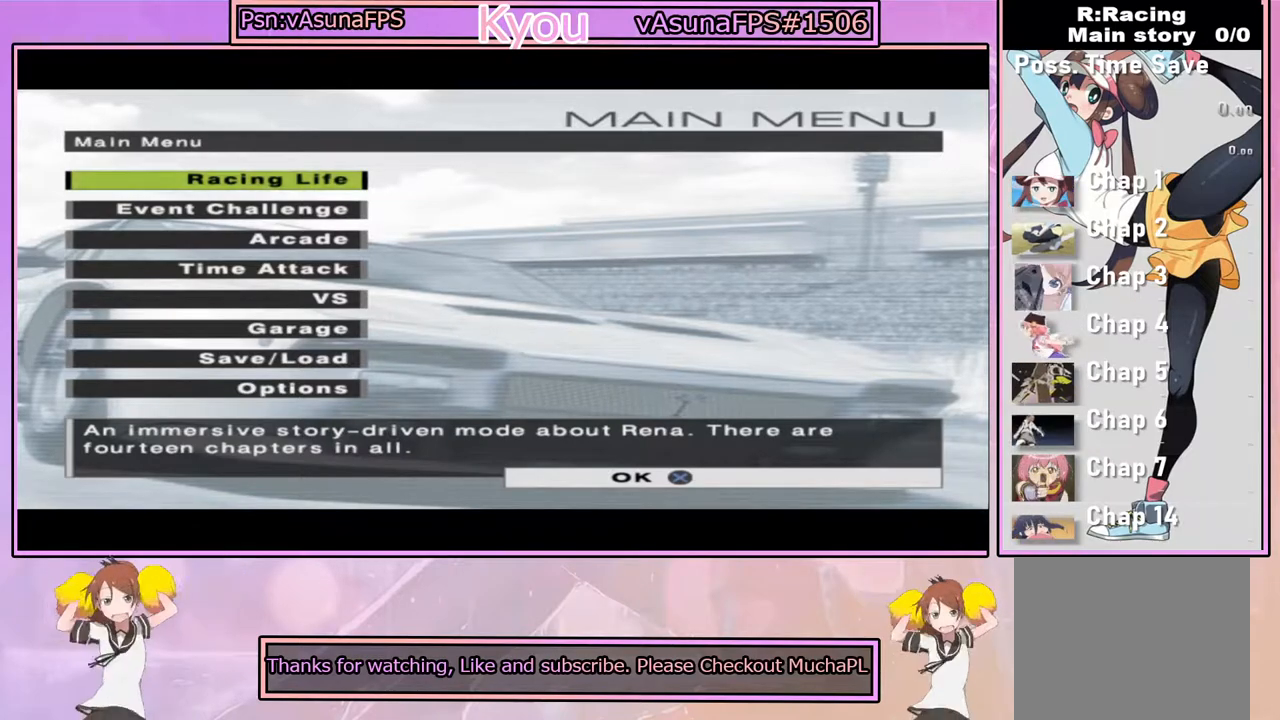
{"buttons": [], "left_stick": "center", "right_stick": "center", "events": [[67, "CROSS", "up"]]}
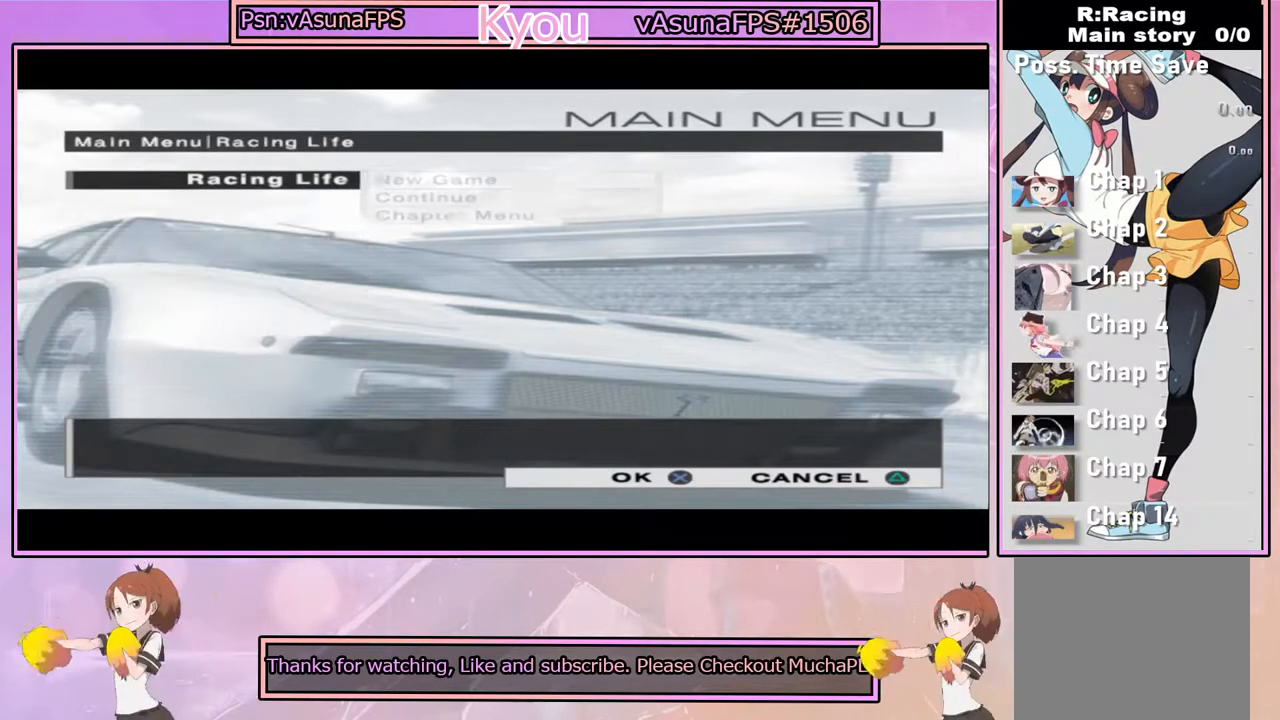
{"buttons": [], "left_stick": "center", "right_stick": "center", "events": []}
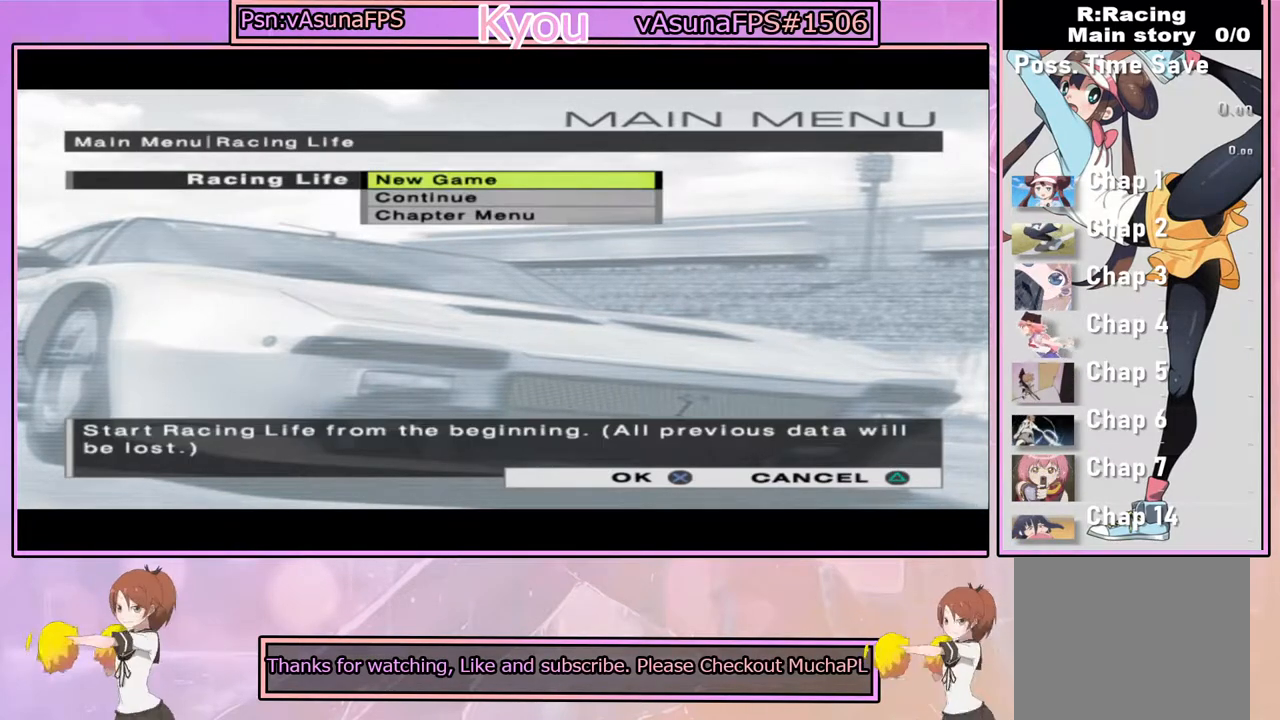
{"buttons": ["CROSS"], "left_stick": "center", "right_stick": "center", "events": [[417, "CROSS", "down"]]}
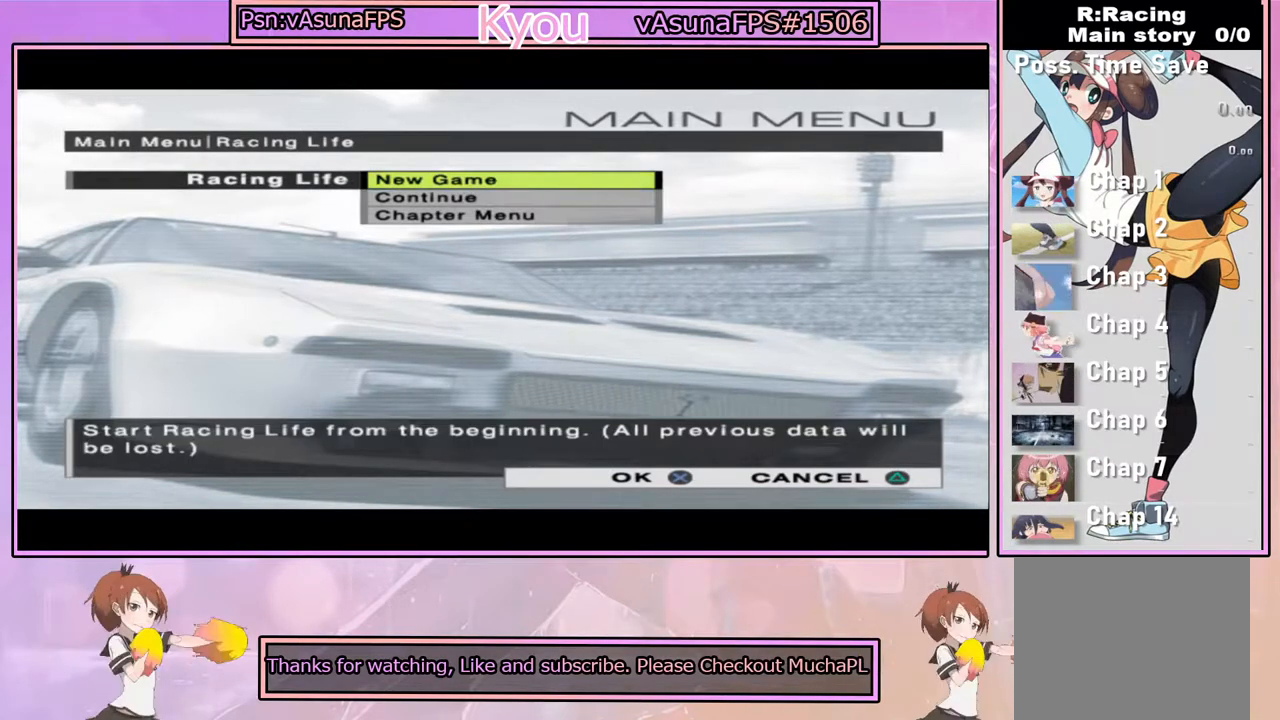
{"buttons": [], "left_stick": "center", "right_stick": "center", "events": [[83, "CROSS", "up"]]}